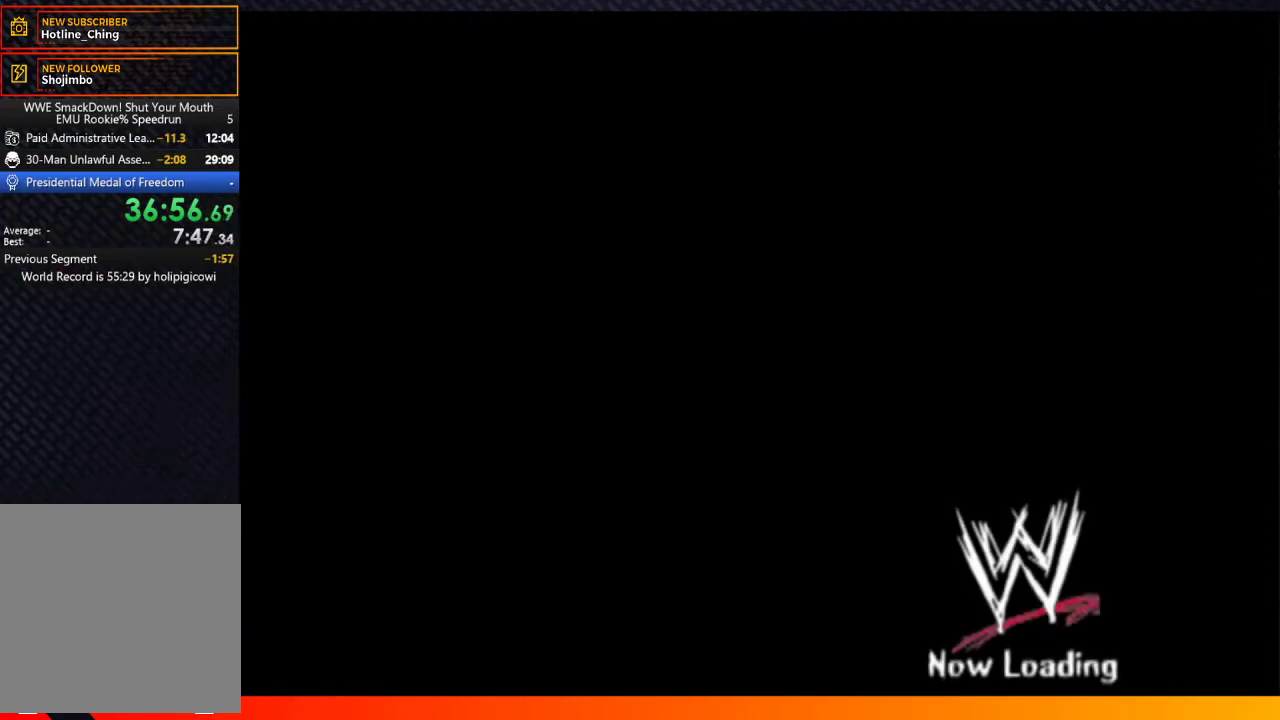
Gameplay with a controller (Xbox layout); each line is a JSON object with the inputs held at the frame after it. "events" lists button and stick changes between this image and that frame as [ms after this image, input, new state], when the widget could be followed in between. Not read: L1 L3 R1 R3.
{"buttons": ["START"], "left_stick": "center", "right_stick": "center", "events": [[17, "A", "up"], [67, "A", "down"], [183, "A", "up"], [233, "START", "down"], [333, "START", "up"], [433, "START", "down"]]}
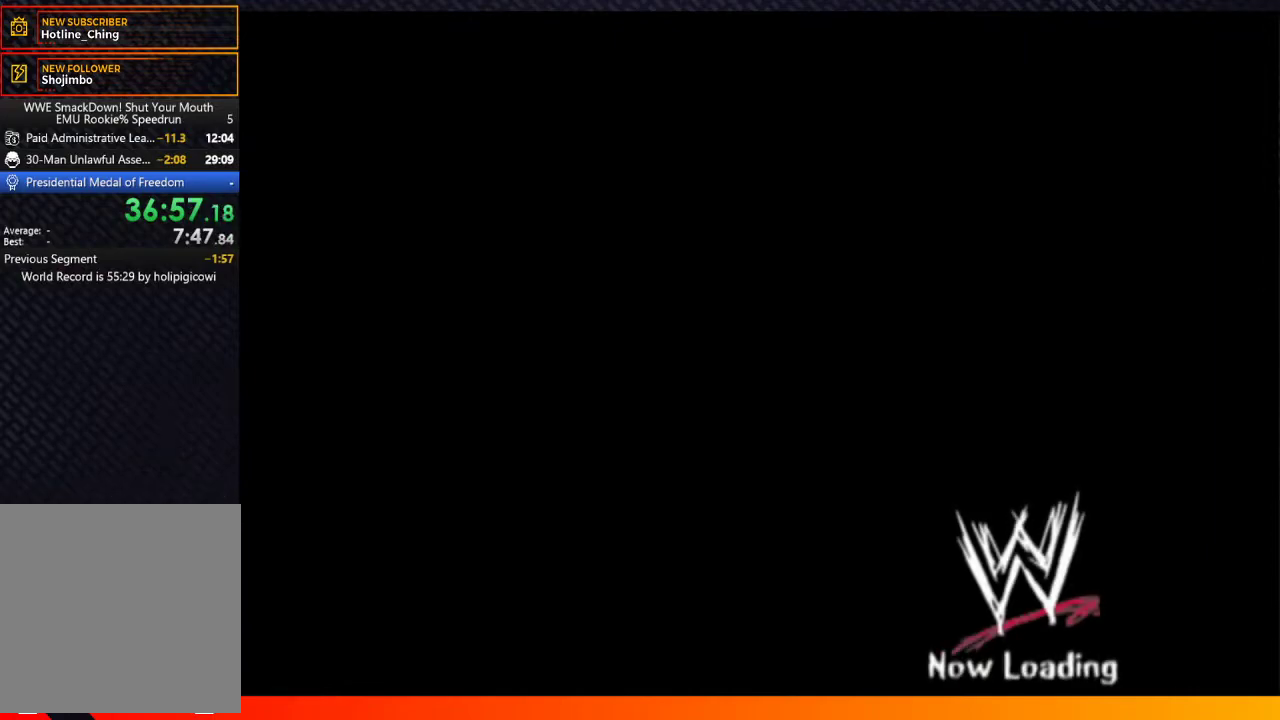
{"buttons": ["A"], "left_stick": "center", "right_stick": "center", "events": [[33, "START", "up"], [183, "START", "down"], [250, "A", "down"], [300, "A", "up"], [300, "B", "down"], [300, "START", "up"], [350, "B", "up"], [450, "A", "down"]]}
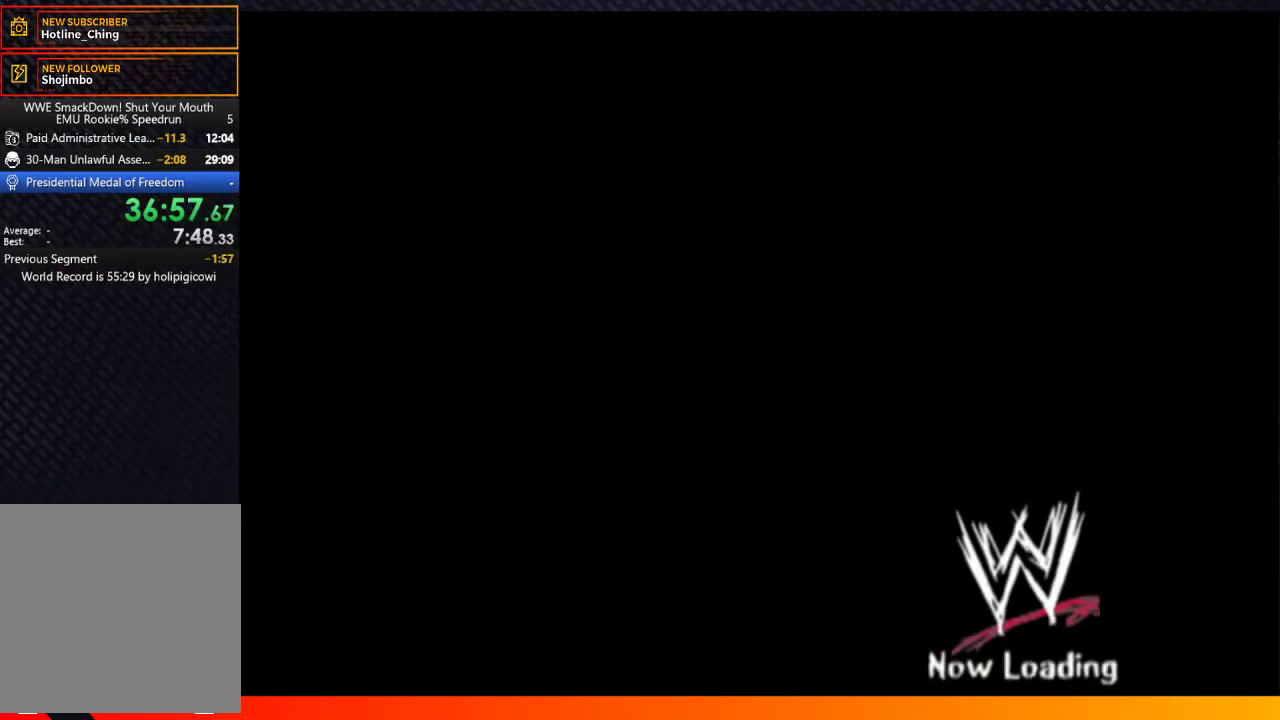
{"buttons": ["A", "START"], "left_stick": "center", "right_stick": "center", "events": [[50, "A", "up"], [83, "START", "down"], [150, "START", "up"], [167, "A", "down"], [233, "START", "down"], [333, "START", "up"], [400, "A", "up"], [483, "START", "down"], [500, "A", "down"]]}
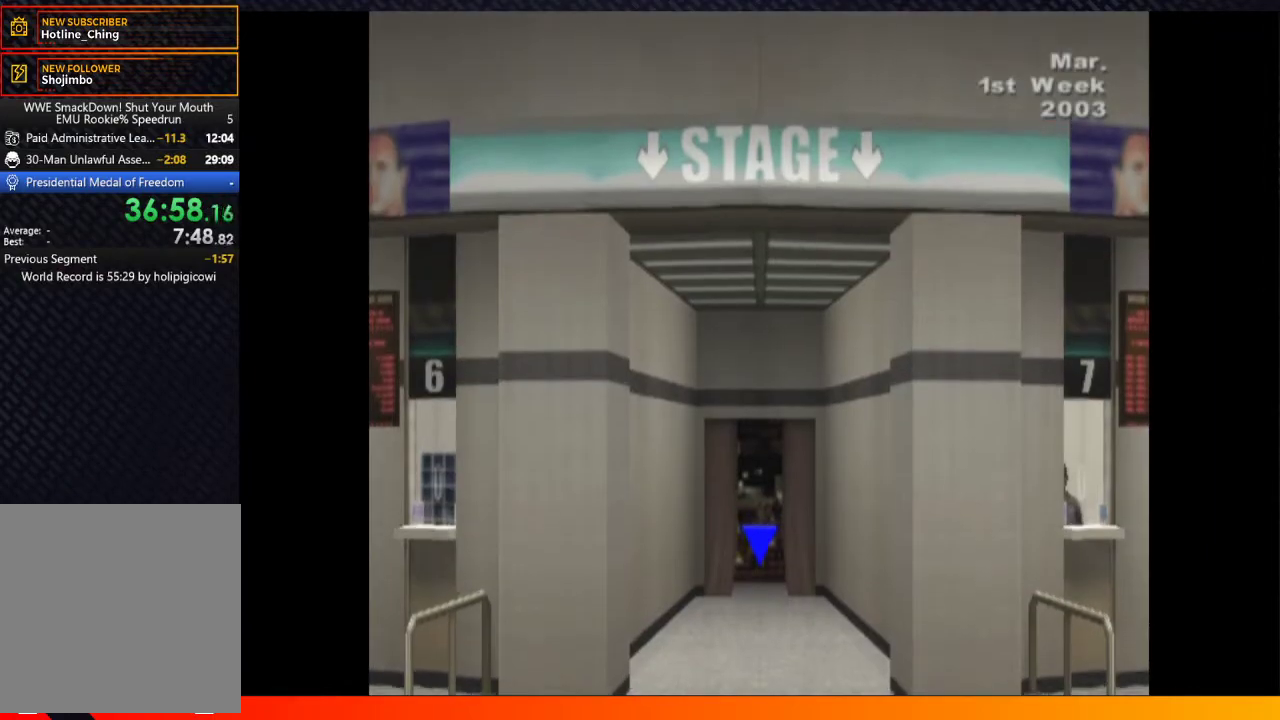
{"buttons": [], "left_stick": "center", "right_stick": "center", "events": [[50, "START", "up"], [183, "A", "up"]]}
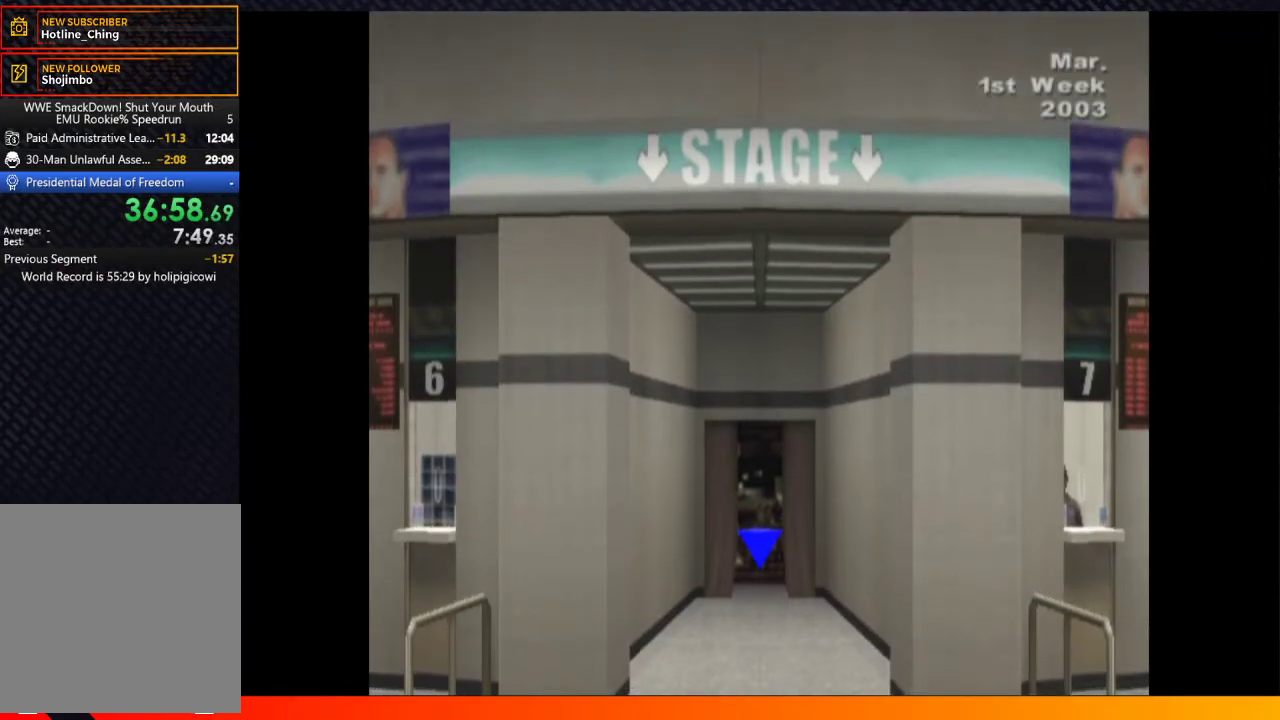
{"buttons": [], "left_stick": "center", "right_stick": "center", "events": [[133, "Y", "down"], [233, "Y", "up"]]}
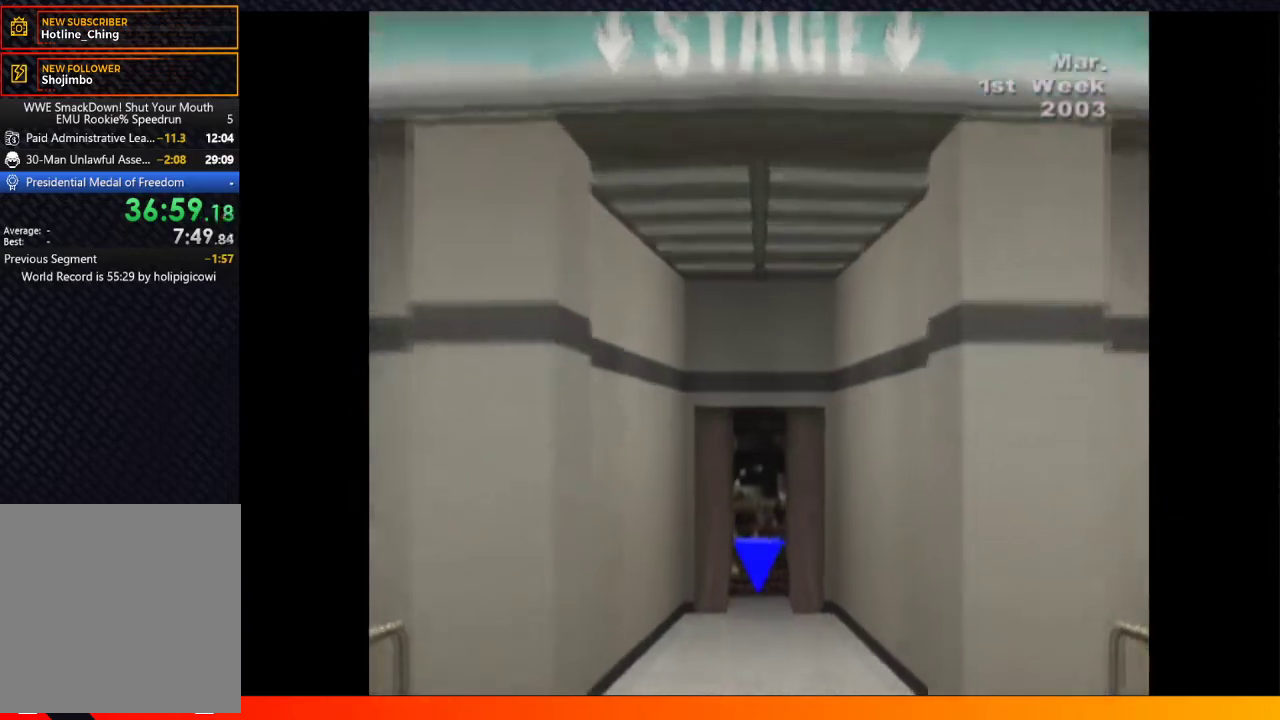
{"buttons": ["Y"], "left_stick": "center", "right_stick": "center", "events": [[400, "Y", "down"]]}
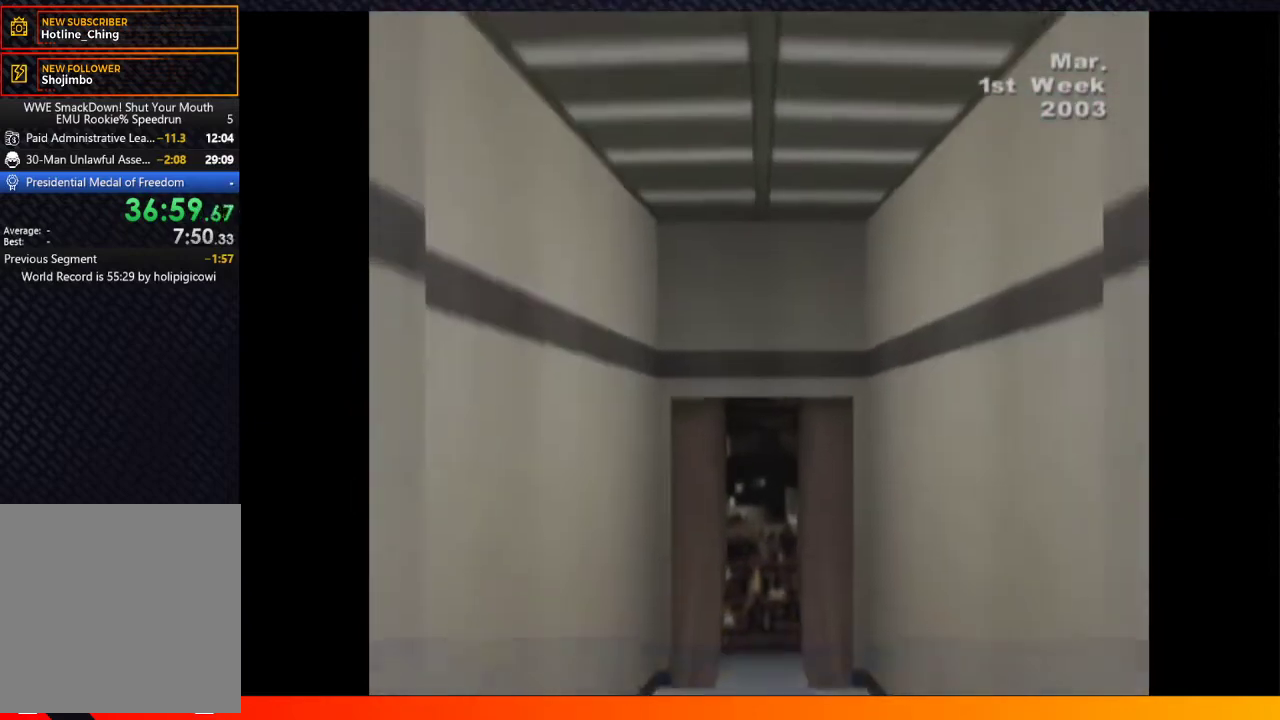
{"buttons": [], "left_stick": "center", "right_stick": "center", "events": [[17, "Y", "up"], [150, "A", "down"], [250, "A", "up"], [333, "A", "down"], [400, "A", "up"]]}
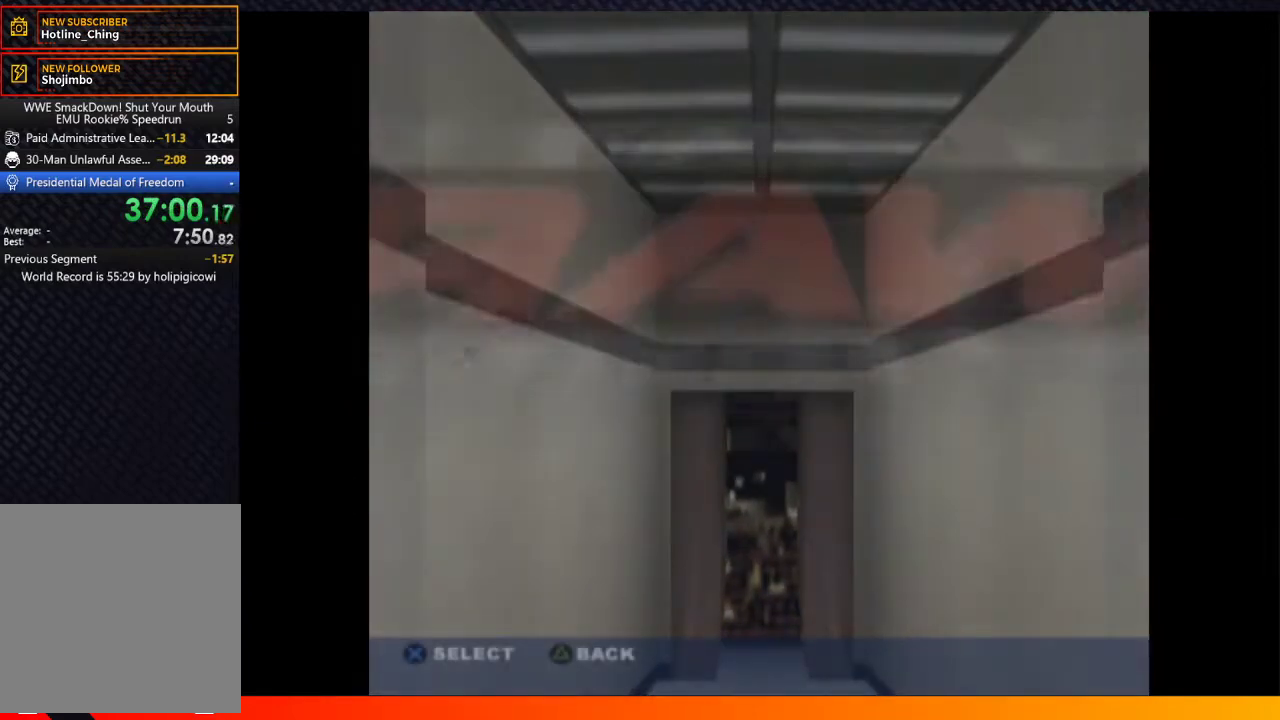
{"buttons": [], "left_stick": "center", "right_stick": "center", "events": []}
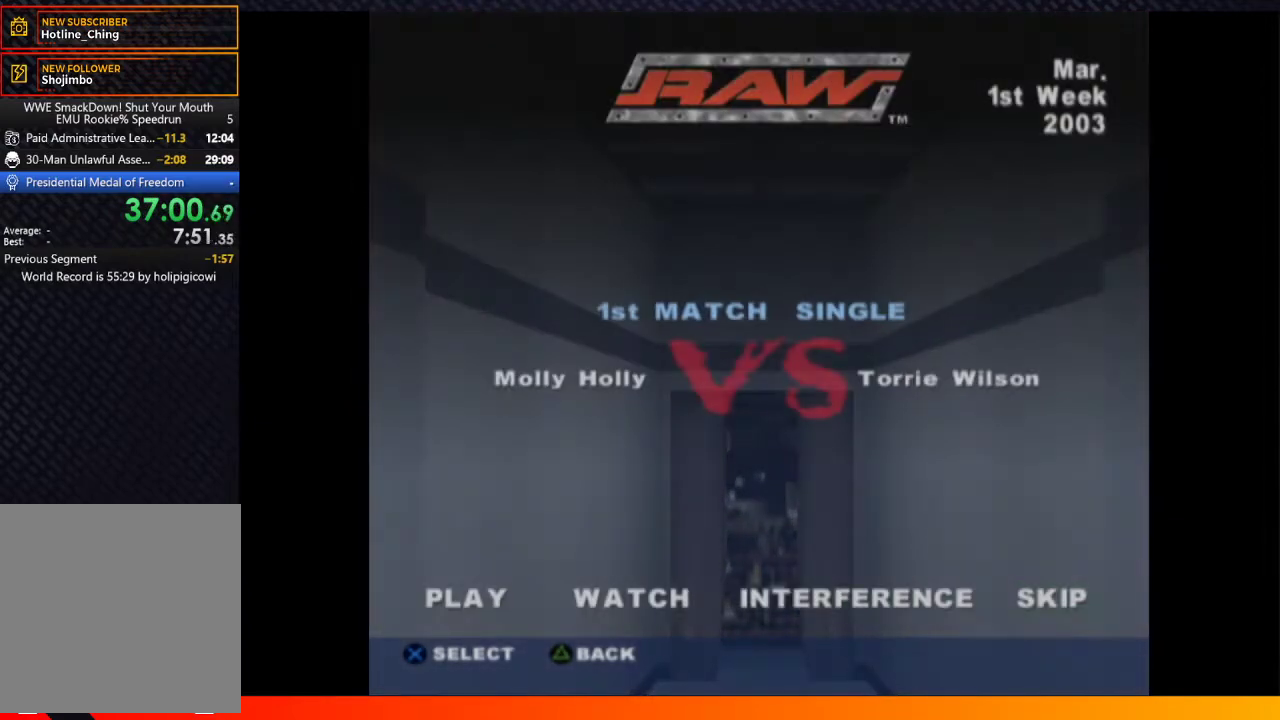
{"buttons": ["A"], "left_stick": "center", "right_stick": "center", "events": [[17, "DPAD_LEFT", "down"], [100, "DPAD_LEFT", "up"], [350, "DPAD_RIGHT", "down"], [467, "DPAD_RIGHT", "up"], [483, "A", "down"]]}
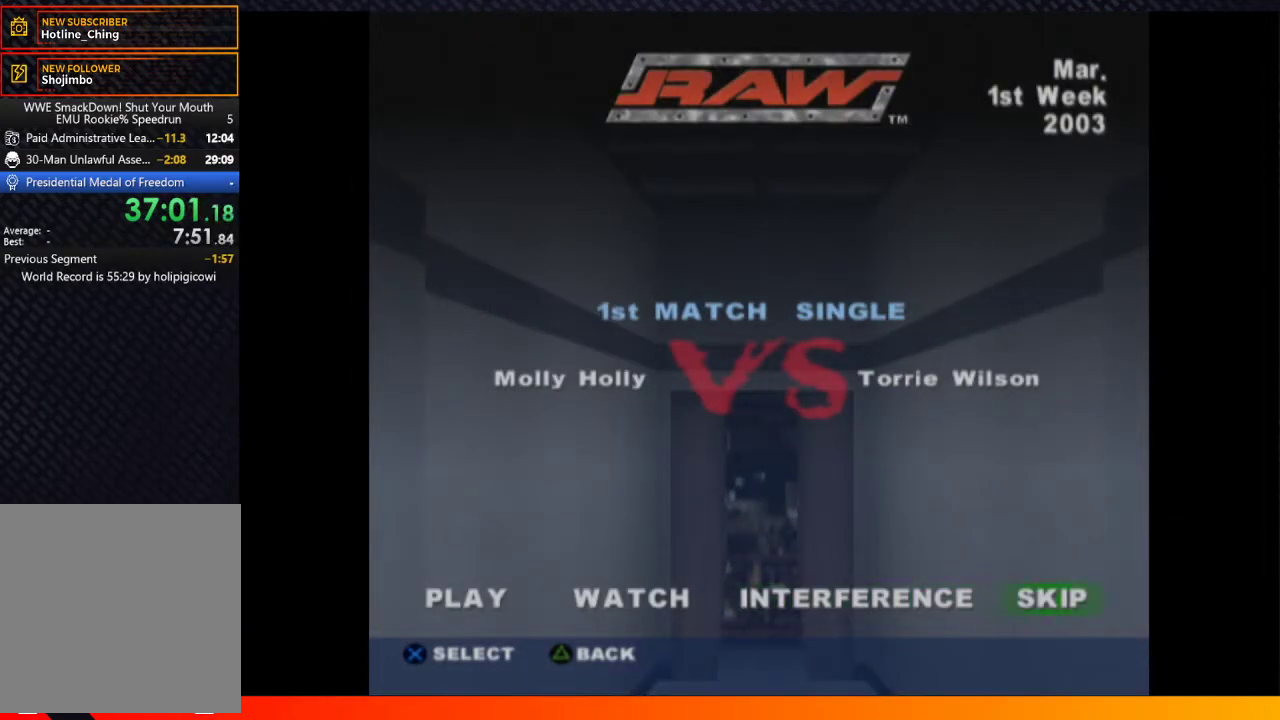
{"buttons": ["DPAD_LEFT"], "left_stick": "center", "right_stick": "center", "events": [[83, "A", "up"], [433, "DPAD_LEFT", "down"]]}
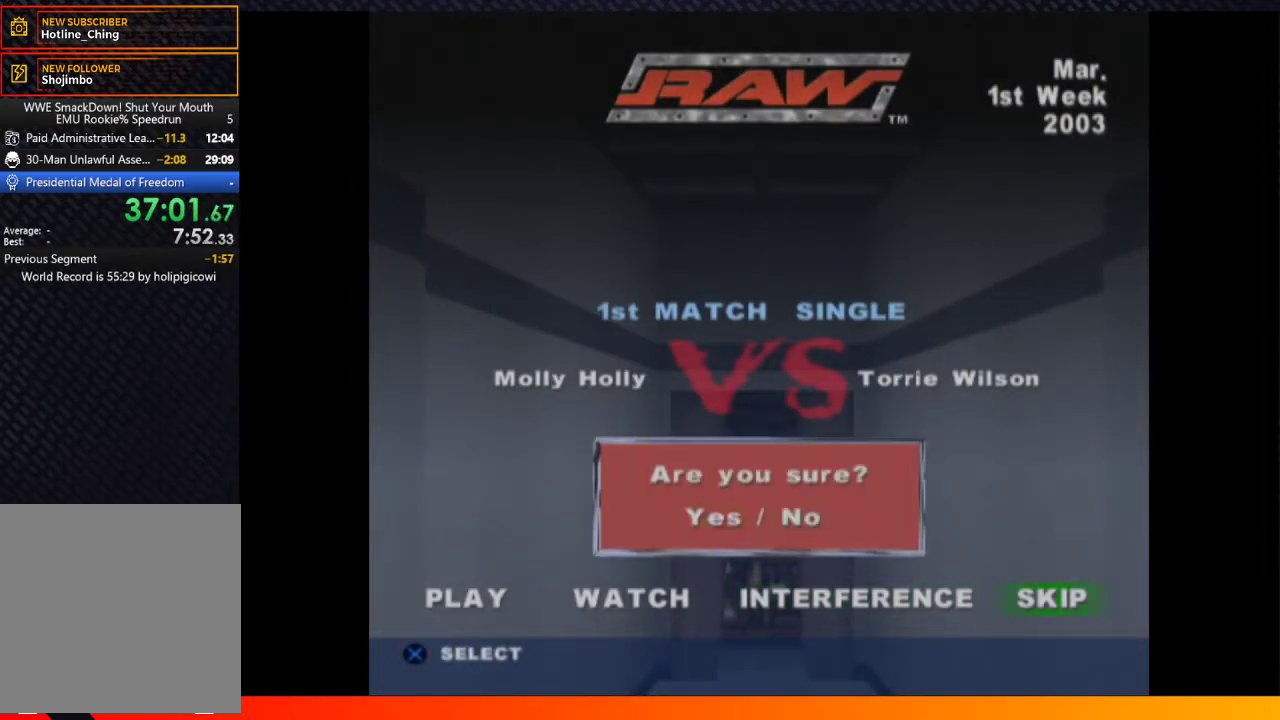
{"buttons": ["A"], "left_stick": "center", "right_stick": "center", "events": [[33, "A", "down"], [33, "DPAD_LEFT", "up"], [133, "A", "up"], [200, "A", "down"], [267, "A", "up"], [350, "A", "down"], [417, "A", "up"], [500, "A", "down"]]}
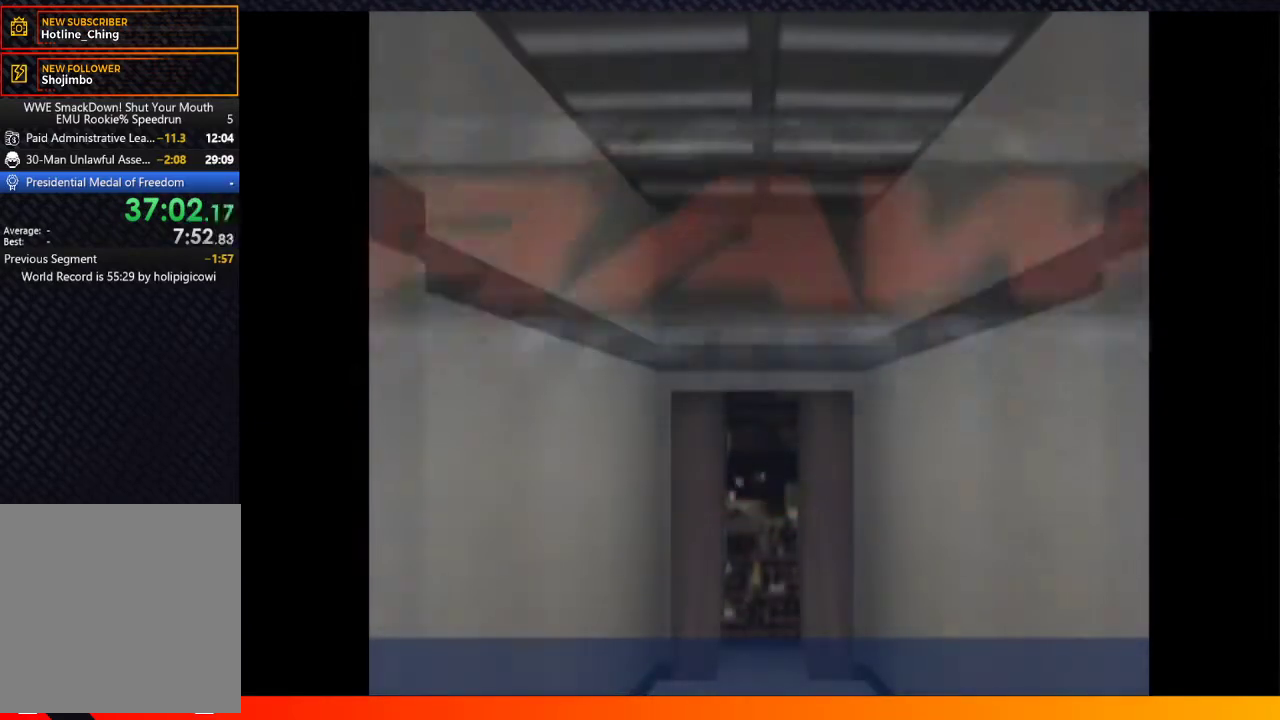
{"buttons": ["START"], "left_stick": "center", "right_stick": "center", "events": [[100, "A", "up"], [117, "START", "down"], [167, "A", "down"], [200, "START", "up"], [283, "START", "down"], [333, "A", "up"], [383, "START", "up"], [450, "START", "down"]]}
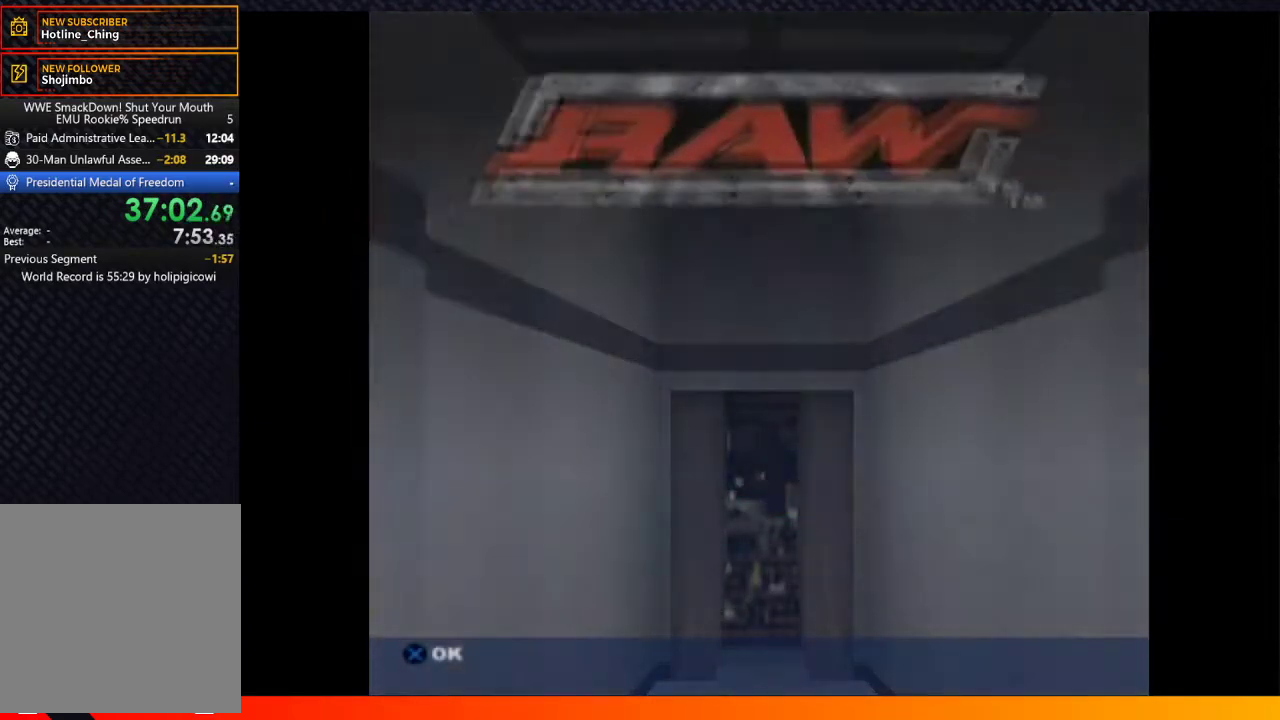
{"buttons": ["A"], "left_stick": "center", "right_stick": "center", "events": [[17, "A", "down"], [17, "START", "up"], [100, "A", "up"], [133, "START", "down"], [183, "A", "down"], [233, "START", "up"], [250, "A", "up"], [317, "START", "down"], [367, "A", "down"], [417, "A", "up"], [417, "START", "up"], [500, "A", "down"]]}
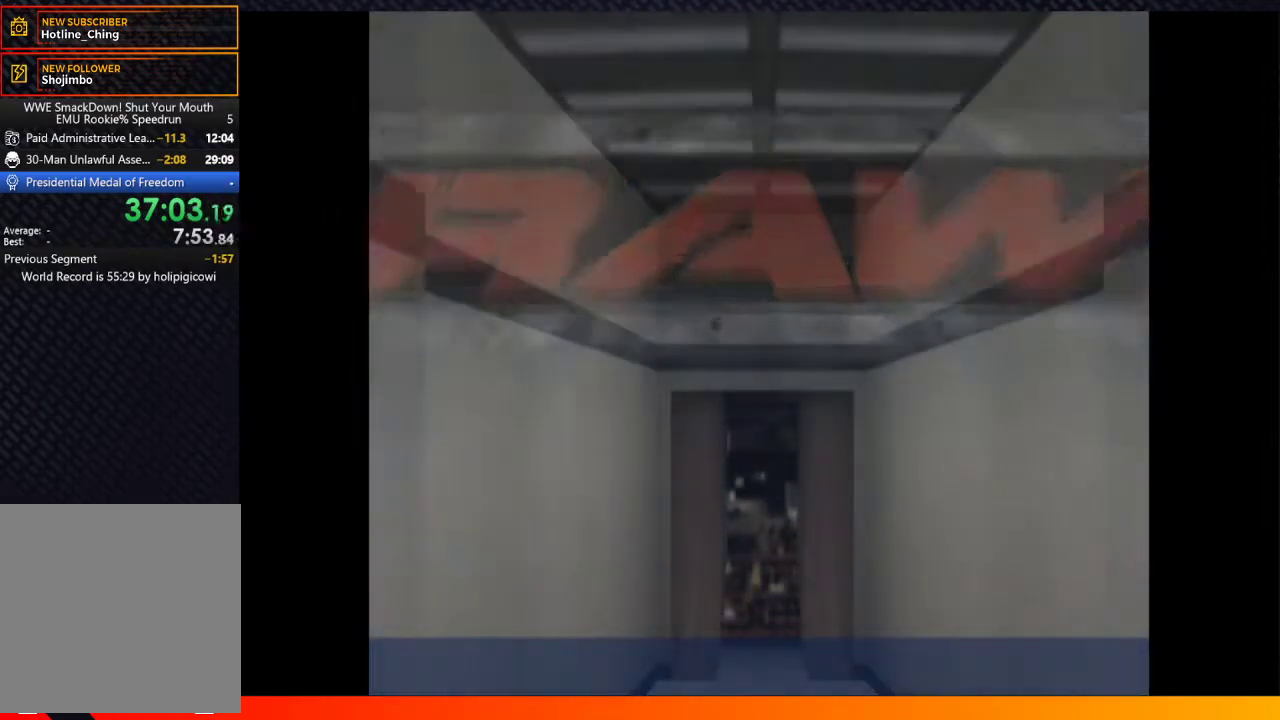
{"buttons": [], "left_stick": "center", "right_stick": "center", "events": [[67, "A", "up"], [233, "START", "down"], [300, "START", "up"], [350, "A", "down"], [400, "A", "up"], [417, "START", "down"], [483, "START", "up"]]}
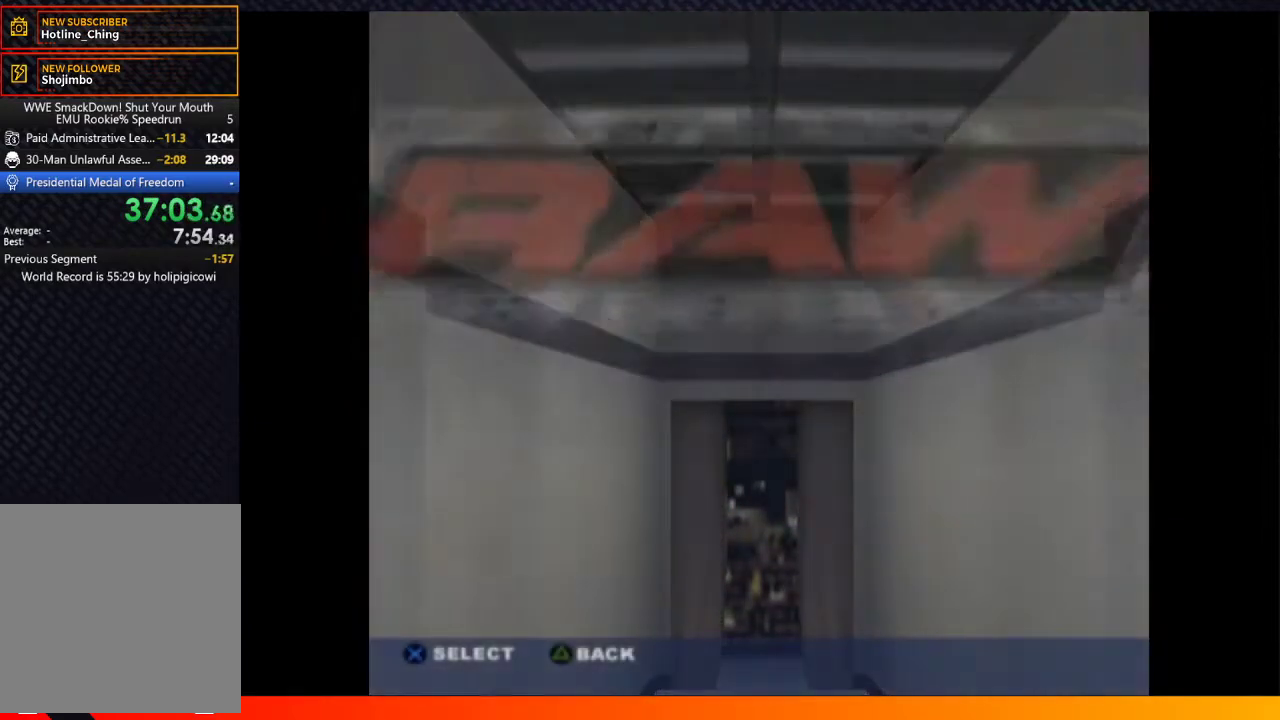
{"buttons": [], "left_stick": "center", "right_stick": "center", "events": [[117, "START", "down"], [183, "START", "up"]]}
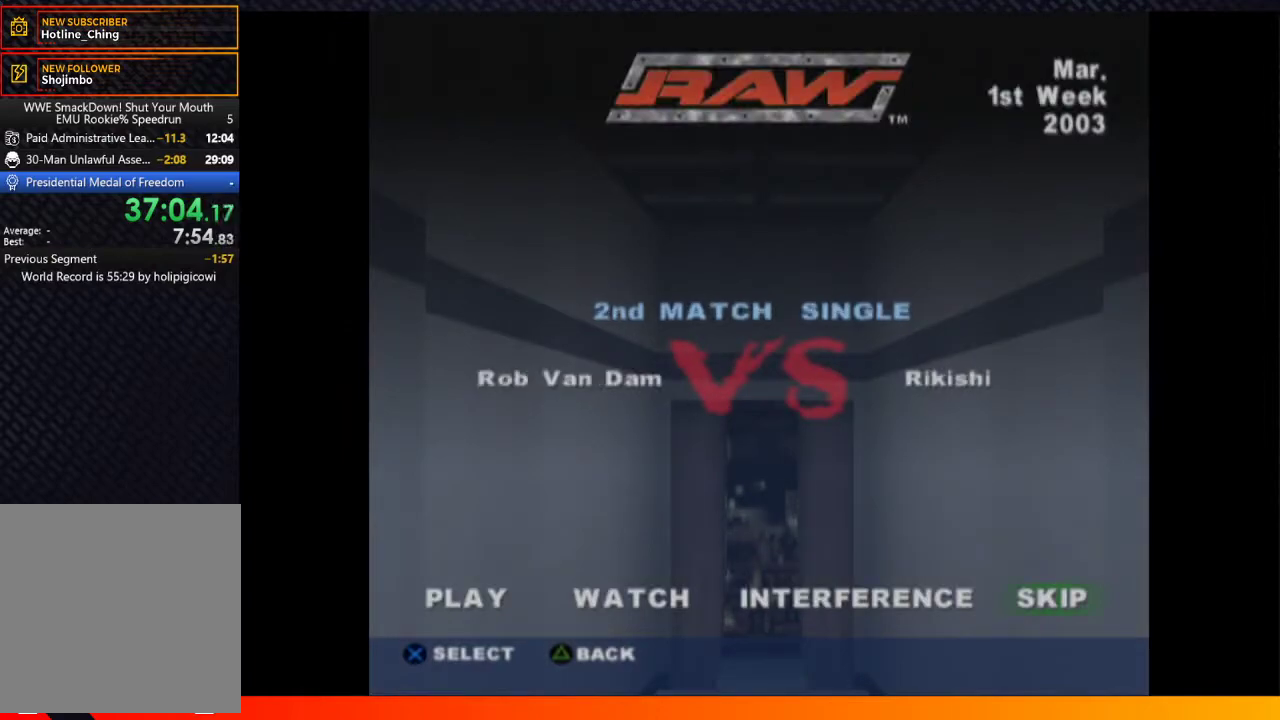
{"buttons": [], "left_stick": "center", "right_stick": "center", "events": [[250, "A", "down"], [333, "A", "up"]]}
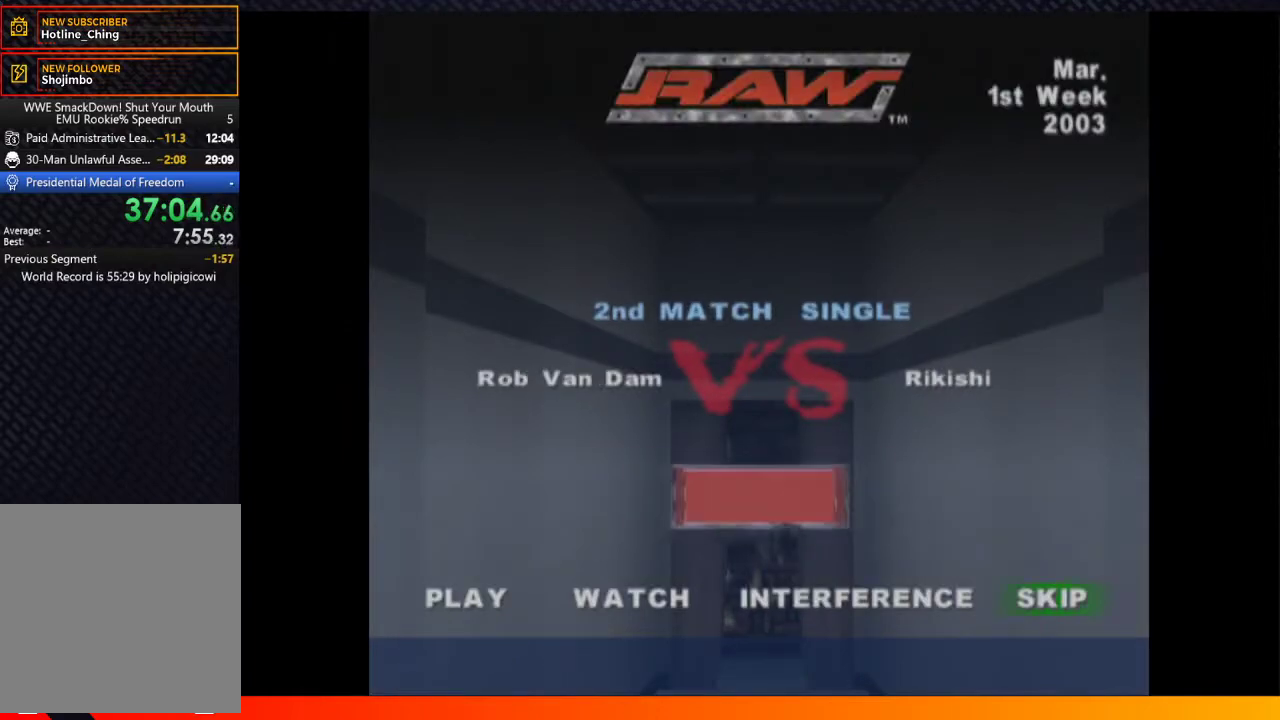
{"buttons": [], "left_stick": "center", "right_stick": "center", "events": [[150, "A", "down"], [267, "A", "up"]]}
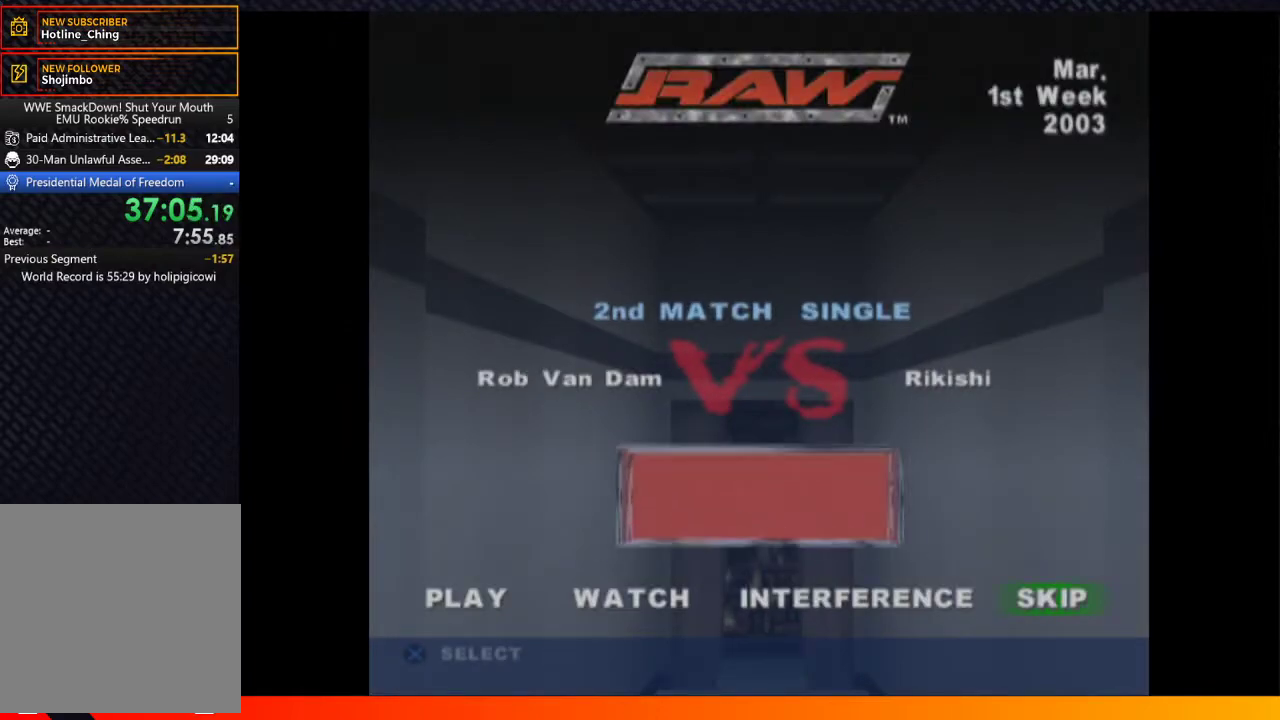
{"buttons": [], "left_stick": "center", "right_stick": "center", "events": [[167, "DPAD_LEFT", "down"], [233, "A", "down"], [267, "DPAD_LEFT", "up"], [333, "A", "up"], [383, "A", "down"], [467, "A", "up"]]}
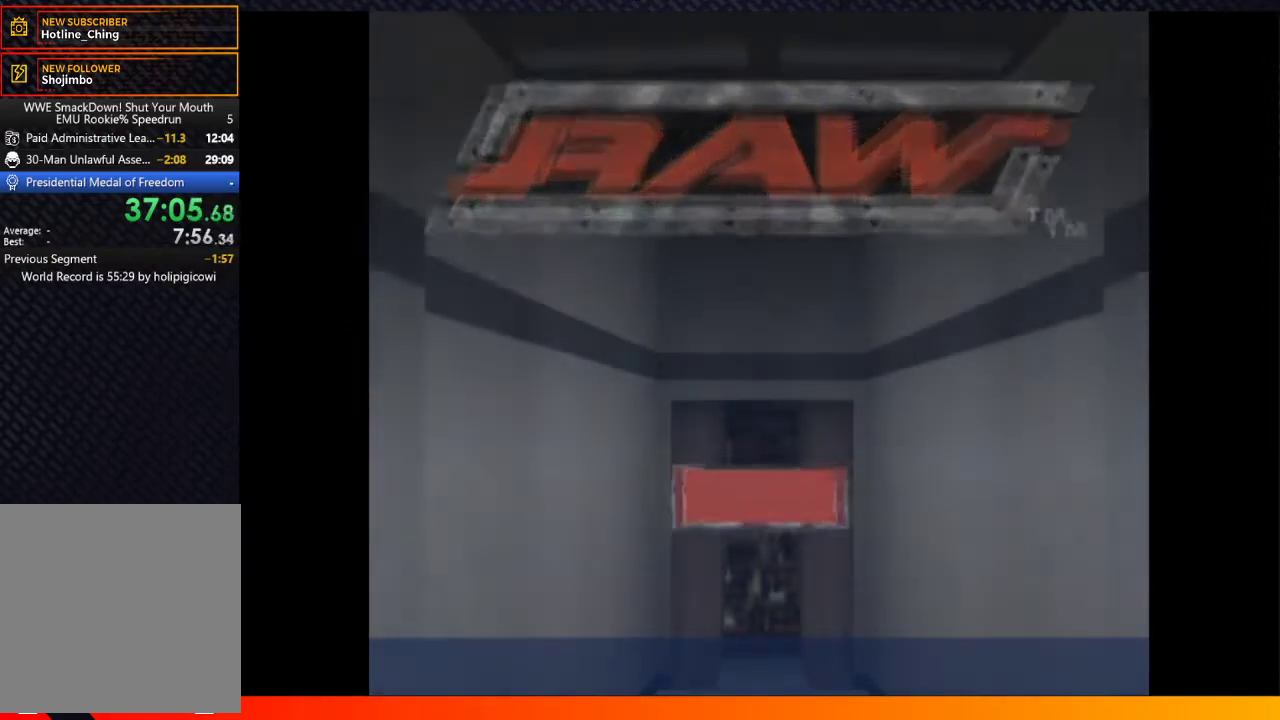
{"buttons": ["A"], "left_stick": "center", "right_stick": "center", "events": [[183, "START", "down"], [233, "A", "down"], [267, "START", "up"], [283, "A", "up"], [333, "A", "down"], [400, "A", "up"], [500, "A", "down"]]}
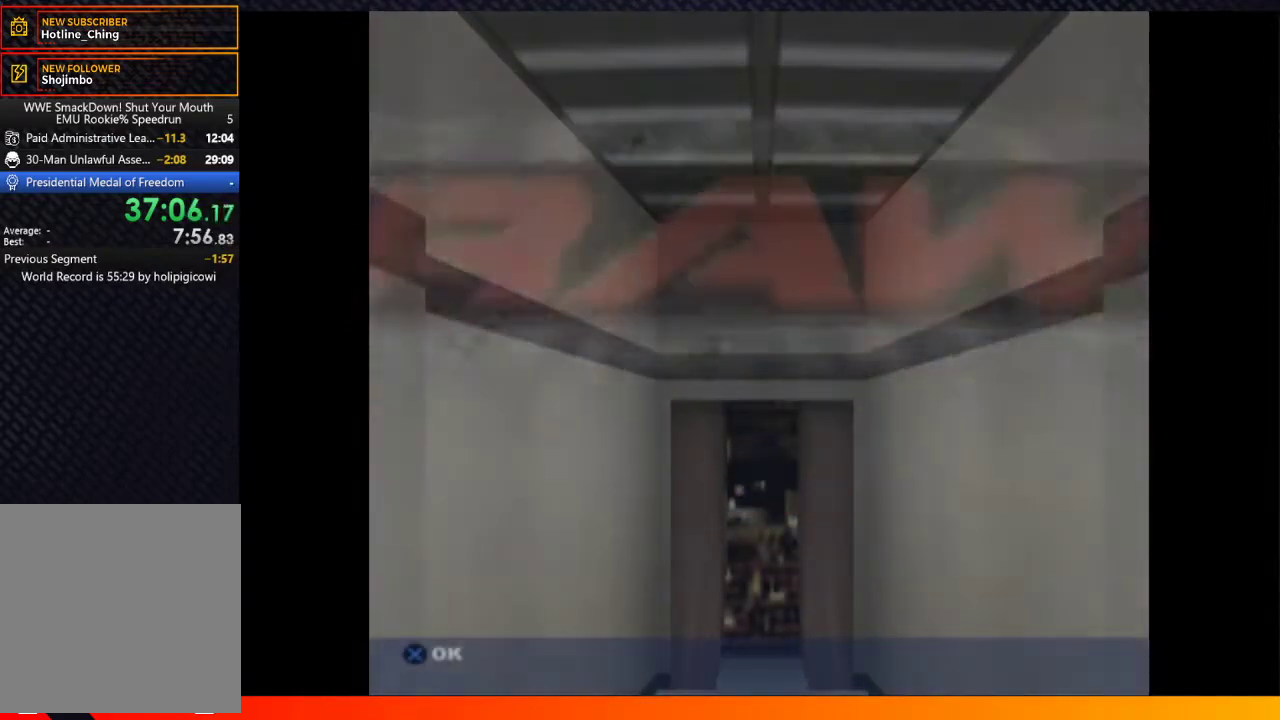
{"buttons": ["A", "START"], "left_stick": "center", "right_stick": "center", "events": [[67, "A", "up"], [100, "START", "down"], [150, "A", "down"], [167, "START", "up"], [217, "A", "up"], [233, "START", "down"], [317, "A", "down"], [333, "START", "up"], [383, "A", "up"], [467, "A", "down"], [483, "START", "down"]]}
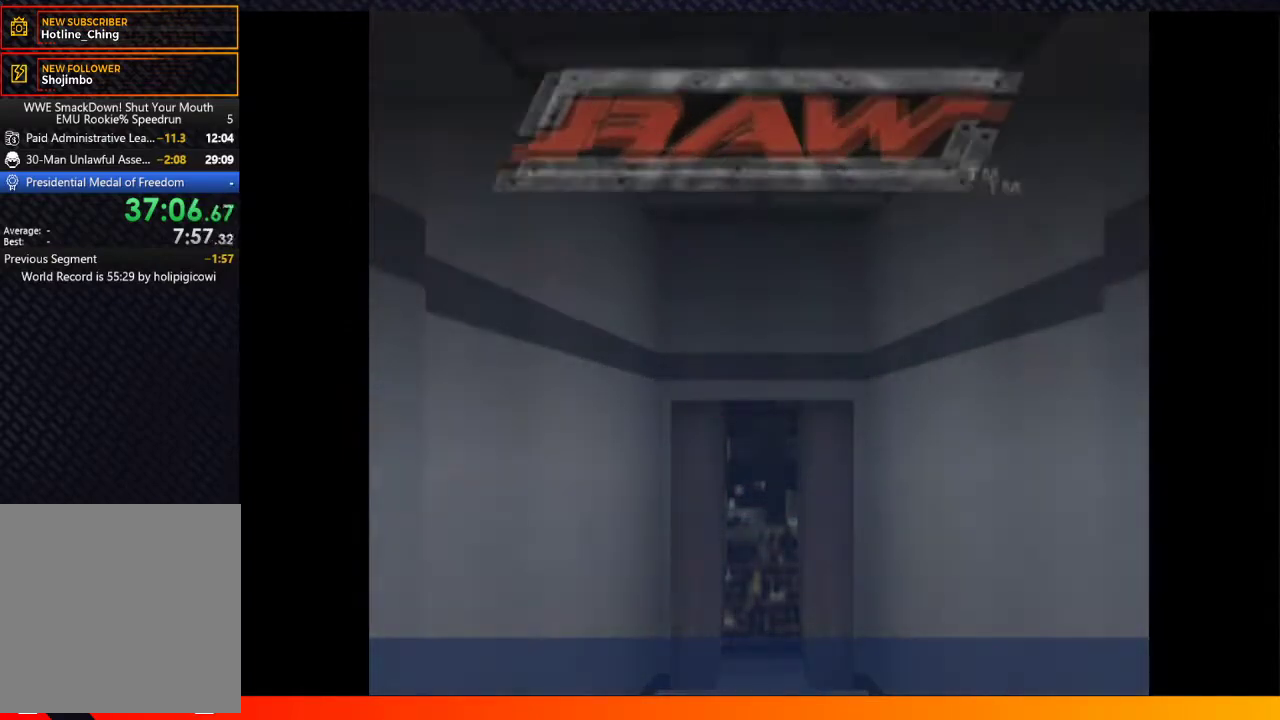
{"buttons": ["A"], "left_stick": "center", "right_stick": "center", "events": [[50, "A", "up"], [50, "START", "up"], [333, "A", "down"]]}
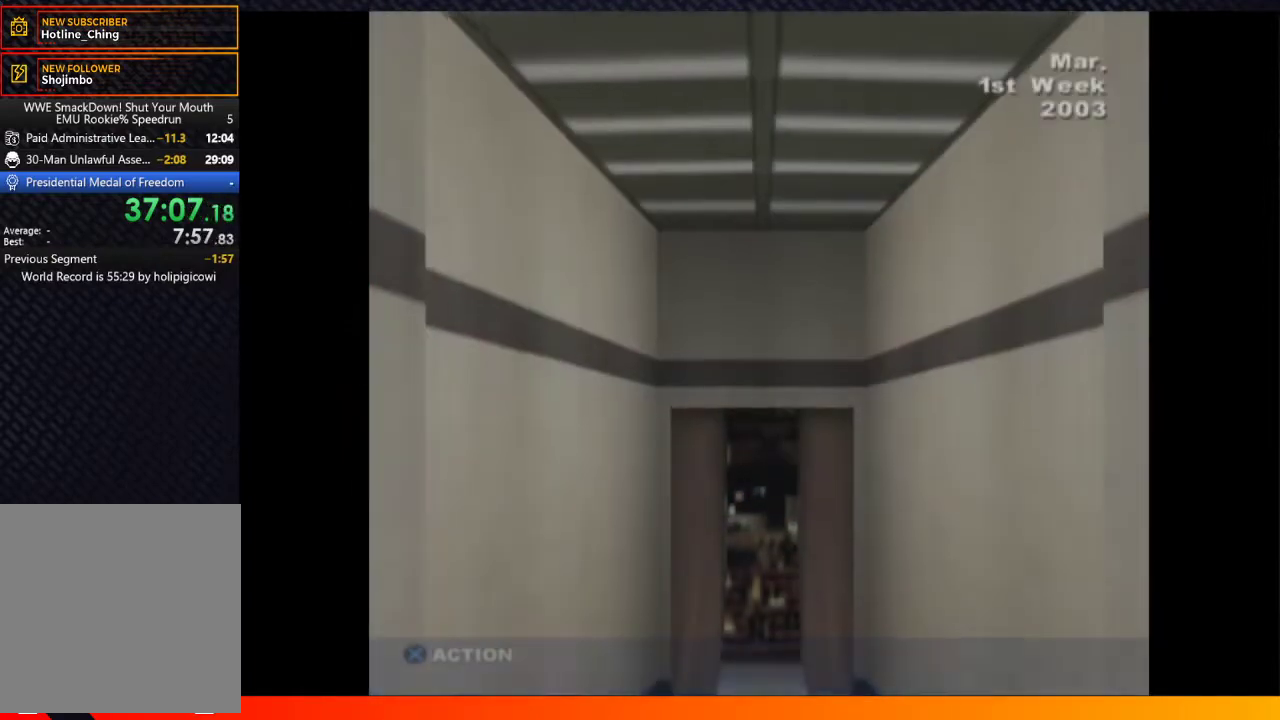
{"buttons": ["A"], "left_stick": "center", "right_stick": "center", "events": [[117, "A", "up"], [433, "A", "down"]]}
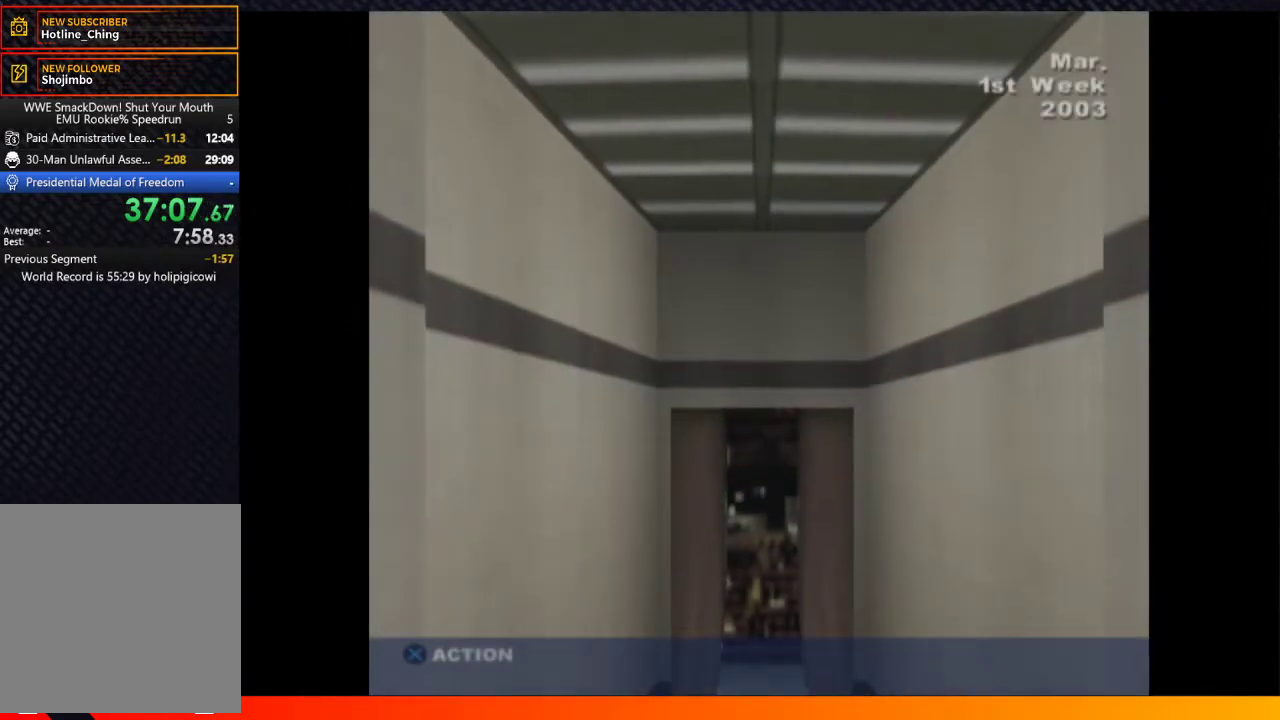
{"buttons": [], "left_stick": "center", "right_stick": "center", "events": [[33, "A", "up"]]}
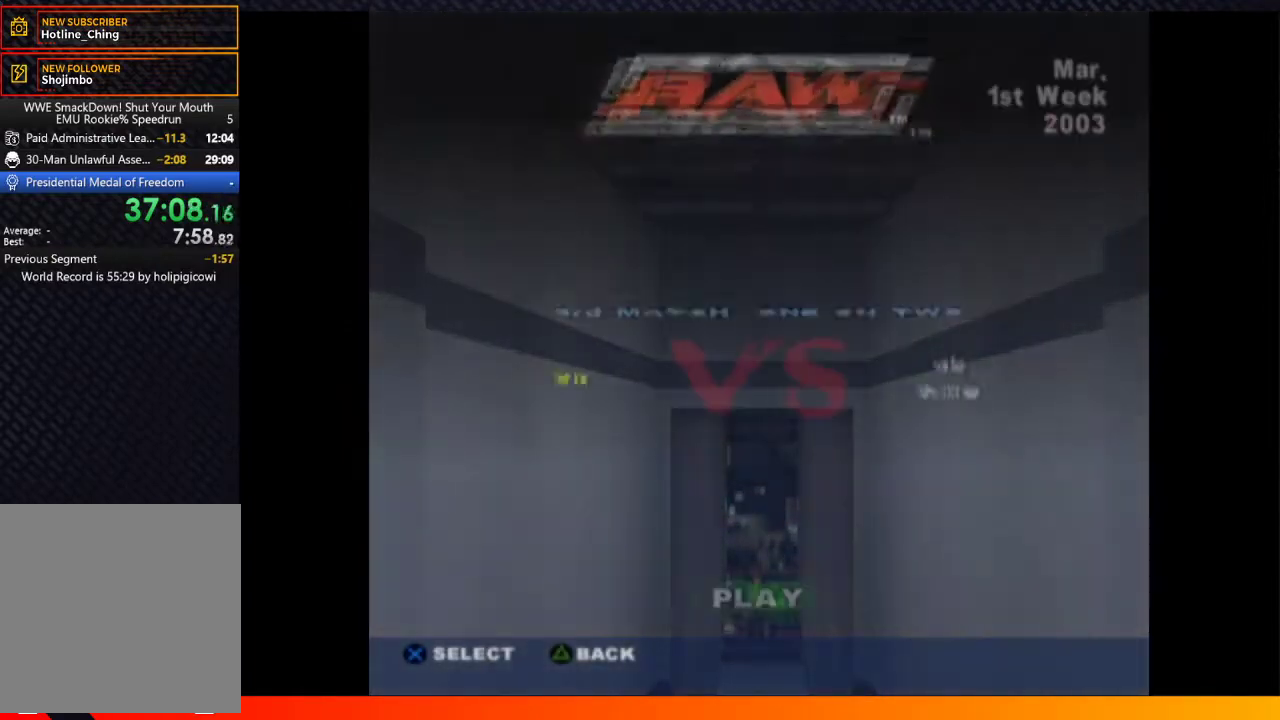
{"buttons": ["DPAD_LEFT"], "left_stick": "center", "right_stick": "center", "events": [[167, "A", "down"], [267, "A", "up"], [450, "DPAD_LEFT", "down"]]}
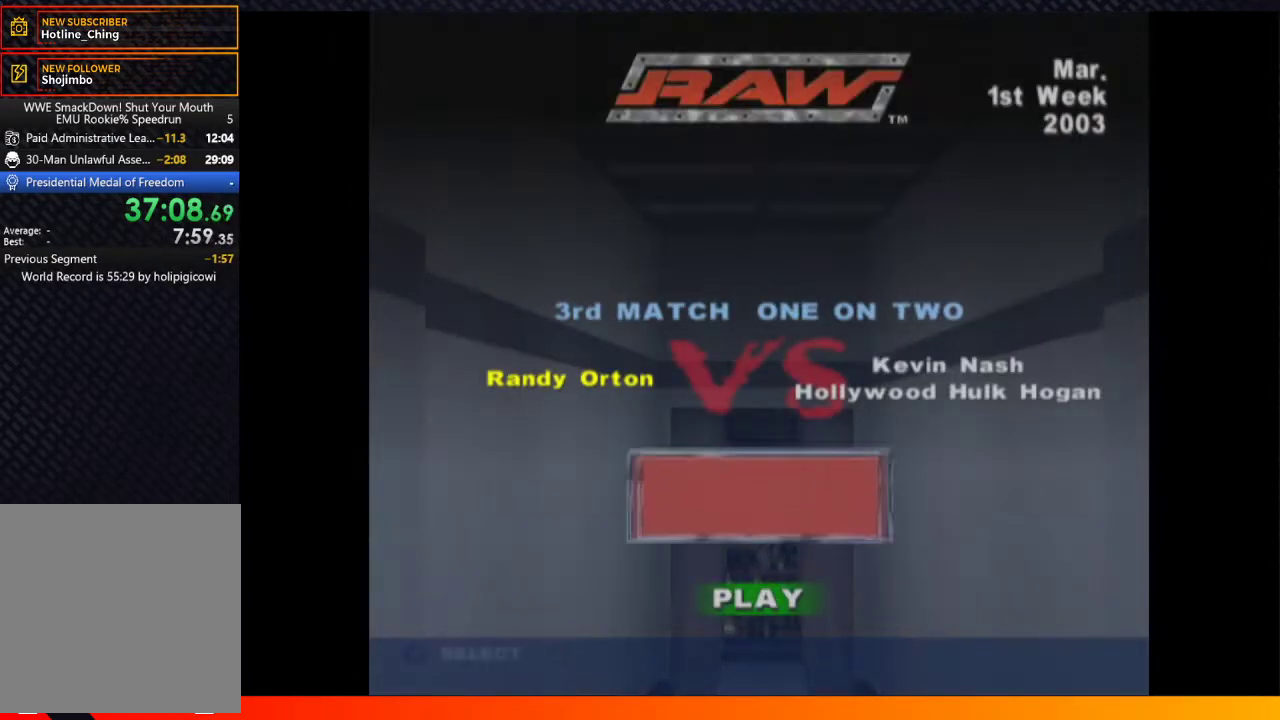
{"buttons": [], "left_stick": "center", "right_stick": "center", "events": [[83, "DPAD_LEFT", "up"], [100, "A", "down"], [167, "A", "up"], [400, "A", "down"], [500, "A", "up"]]}
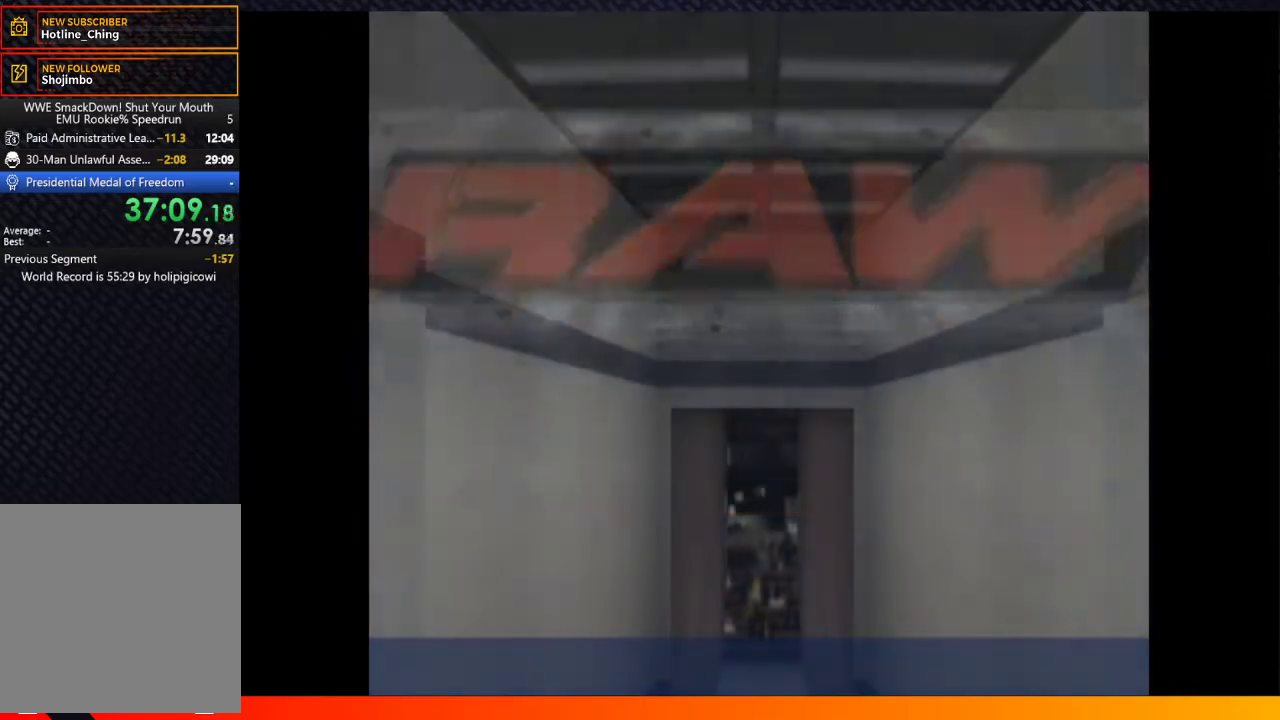
{"buttons": [], "left_stick": "center", "right_stick": "center", "events": [[67, "A", "down"], [150, "A", "up"], [150, "START", "down"], [217, "A", "down"], [233, "START", "up"], [283, "A", "up"], [317, "START", "down"], [383, "A", "down"], [400, "START", "up"], [450, "A", "up"]]}
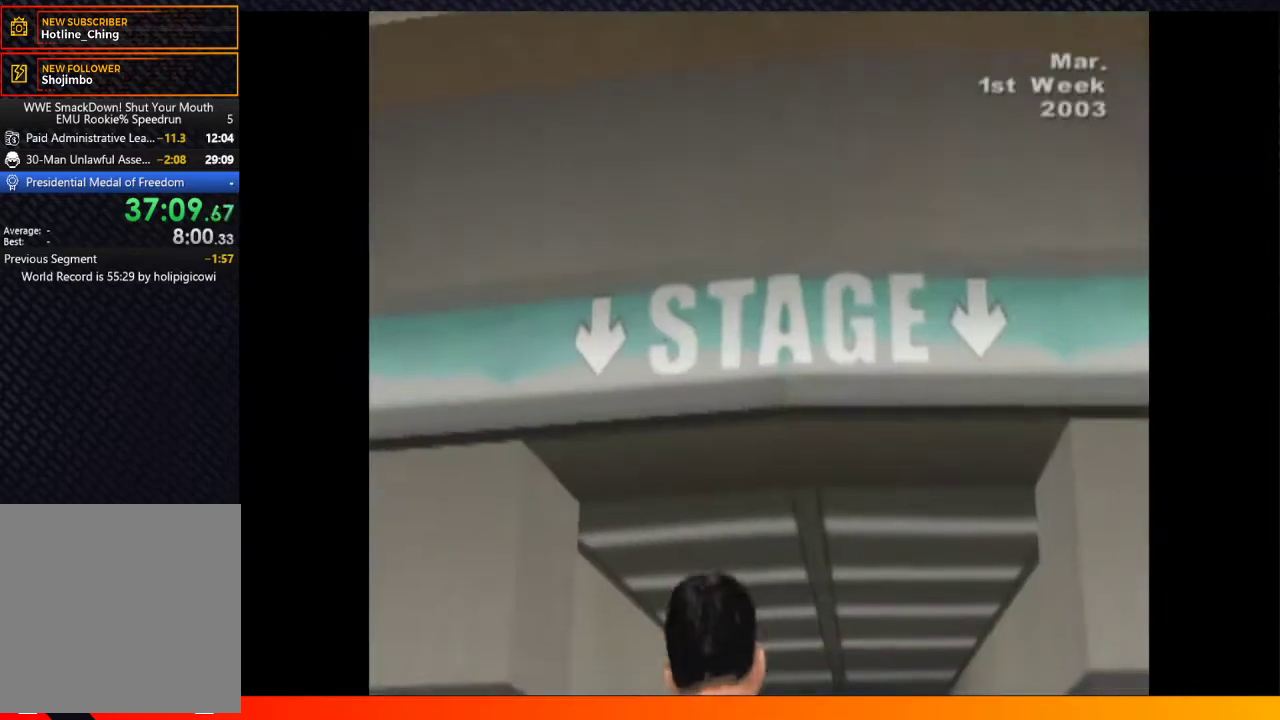
{"buttons": [], "left_stick": "center", "right_stick": "center", "events": [[17, "START", "down"], [50, "A", "down"], [100, "START", "up"], [117, "A", "up"], [183, "START", "down"], [200, "A", "down"], [267, "START", "up"], [283, "A", "up"], [333, "A", "down"], [450, "A", "up"]]}
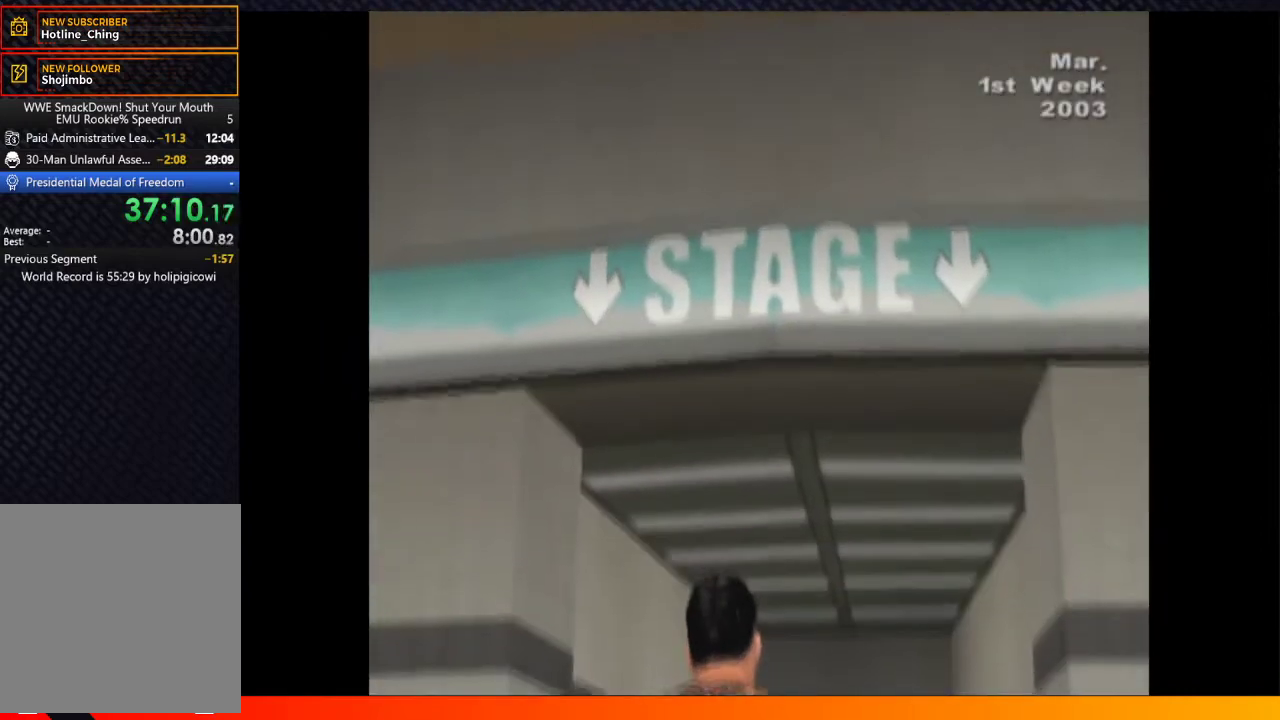
{"buttons": [], "left_stick": "center", "right_stick": "center", "events": [[33, "START", "down"], [117, "START", "up"], [217, "START", "down"], [267, "START", "up"], [367, "START", "down"], [467, "START", "up"]]}
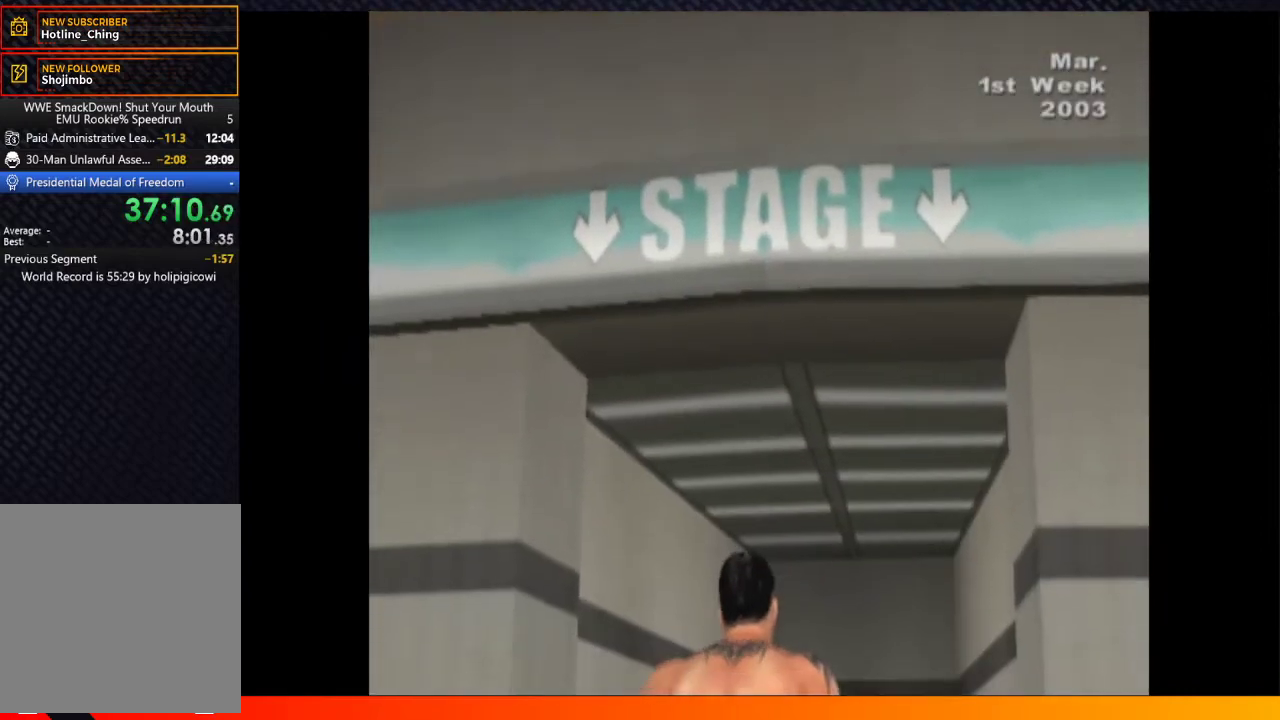
{"buttons": ["A"], "left_stick": "center", "right_stick": "center", "events": [[67, "A", "down"], [117, "A", "up"], [267, "A", "down"], [300, "START", "down"], [317, "A", "up"], [400, "START", "up"], [467, "A", "down"]]}
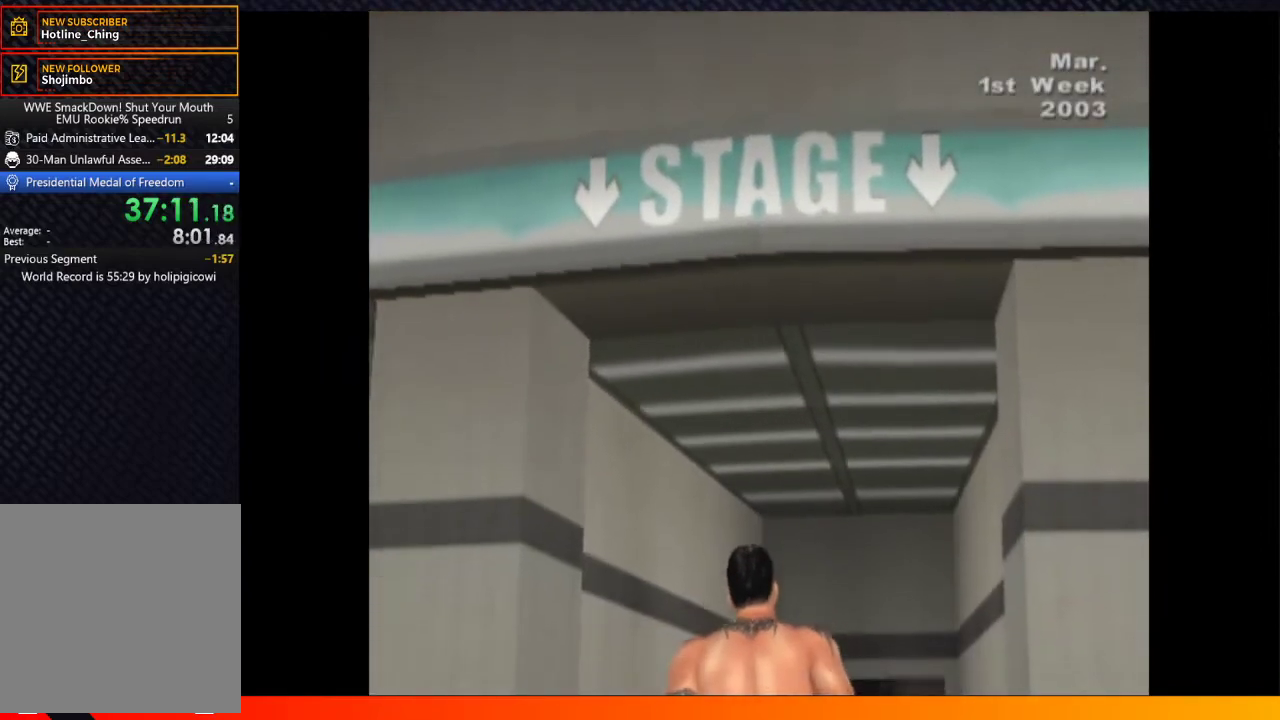
{"buttons": ["A", "START"], "left_stick": "center", "right_stick": "center", "events": [[50, "START", "down"], [83, "A", "up"], [167, "START", "up"], [217, "A", "down"], [267, "START", "down"], [367, "A", "up"], [383, "START", "up"], [433, "A", "down"], [467, "START", "down"]]}